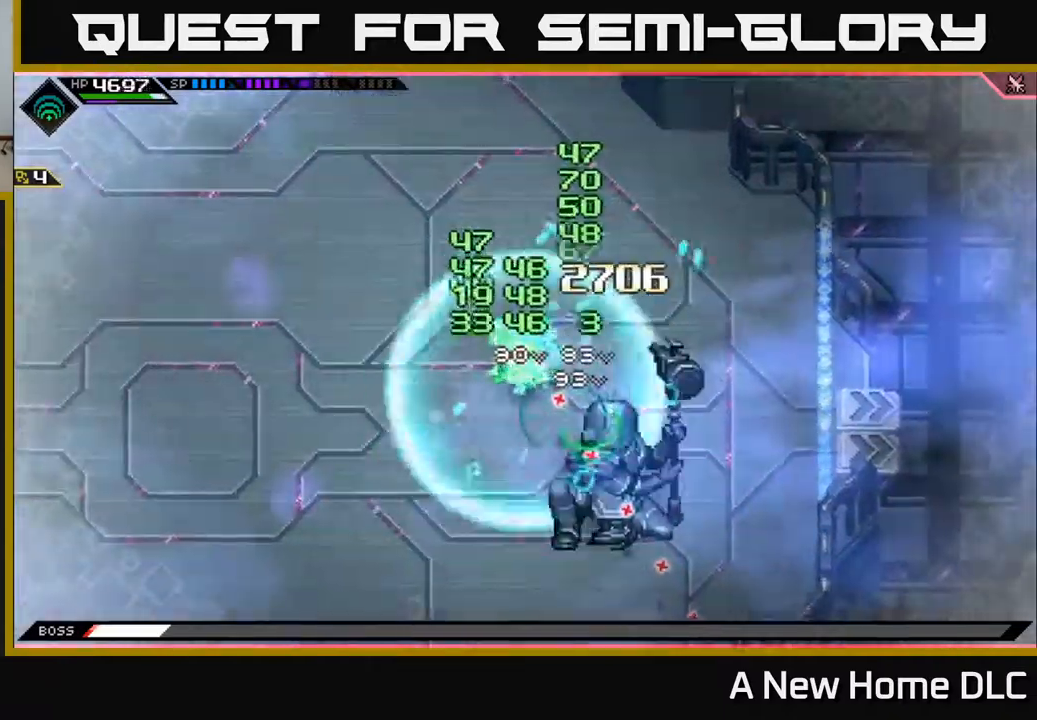
Gameplay with a controller (Xbox layout); each line is a JSON object with the inputs held at the frame after it. "events" lists button and stick changes between this image and that frame as [ms after this image, input, new state], when the widget could be followed in between.
{"buttons": [], "left_stick": "center", "right_stick": "down-right", "events": []}
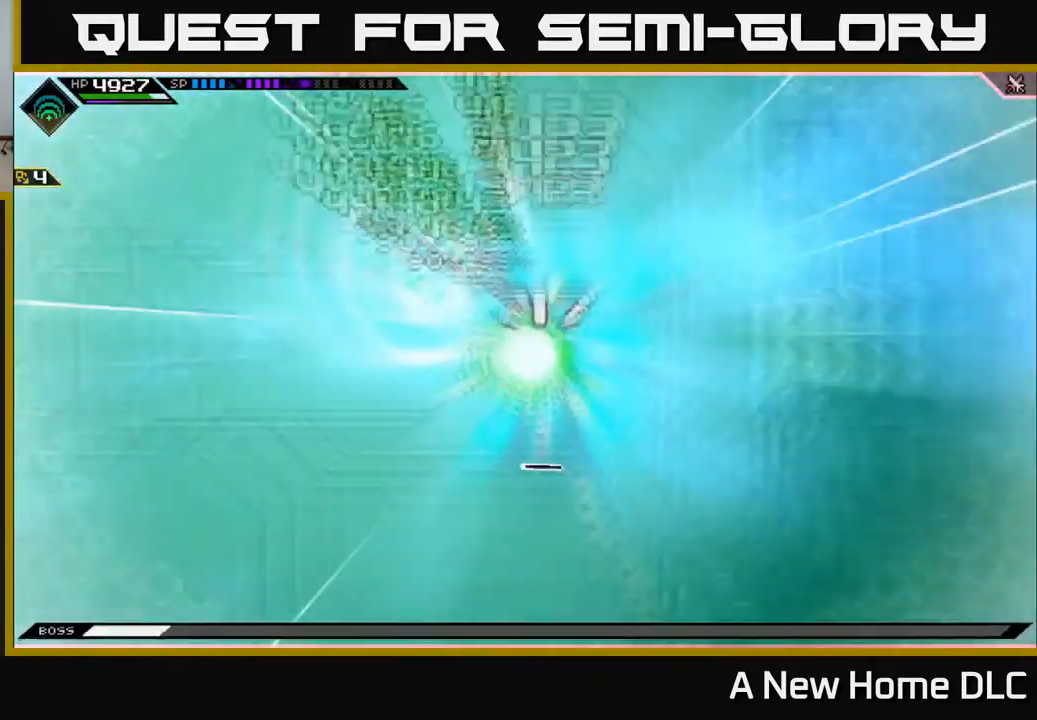
{"buttons": [], "left_stick": "center", "right_stick": "down-right", "events": []}
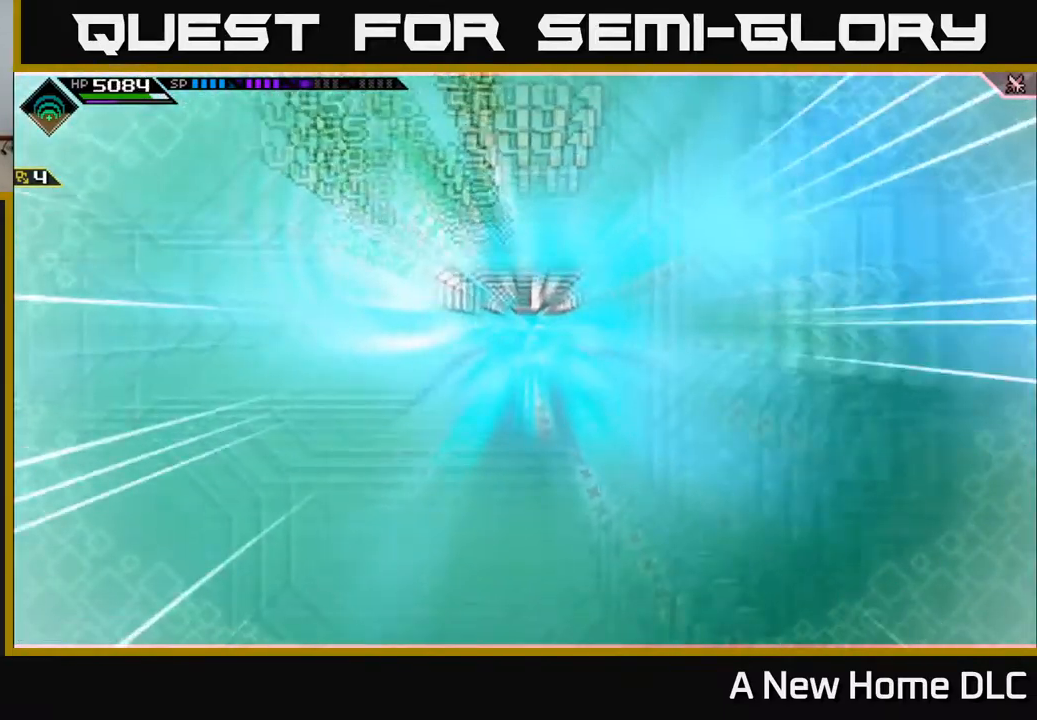
{"buttons": [], "left_stick": "center", "right_stick": "center", "events": [[284, "right_stick", "center"]]}
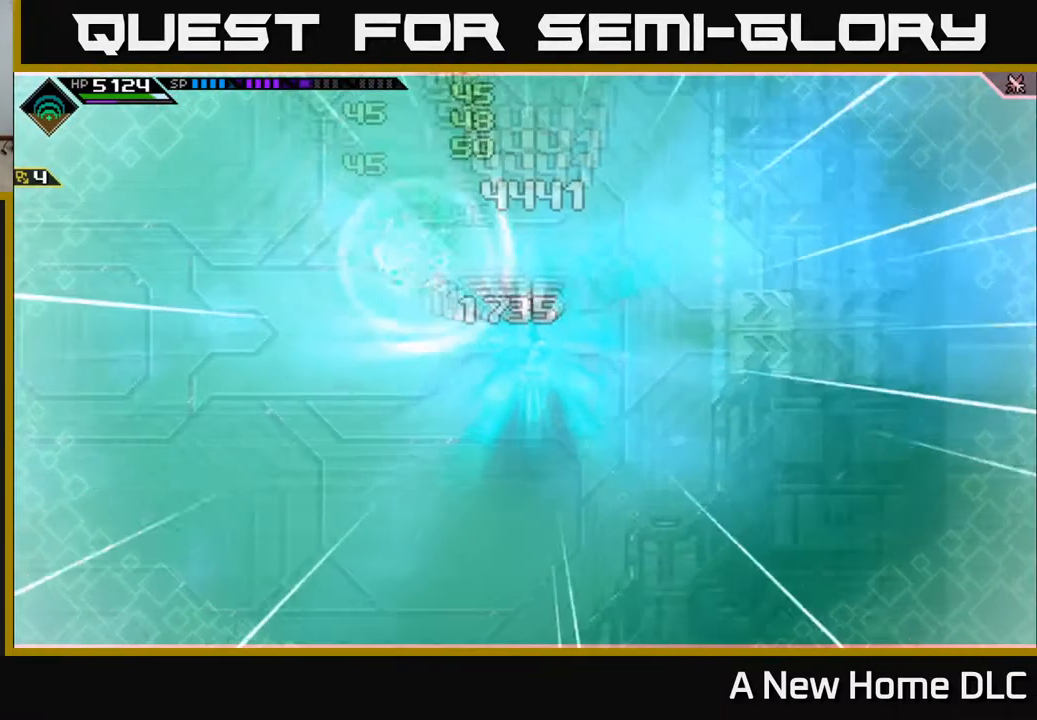
{"buttons": [], "left_stick": "center", "right_stick": "center", "events": []}
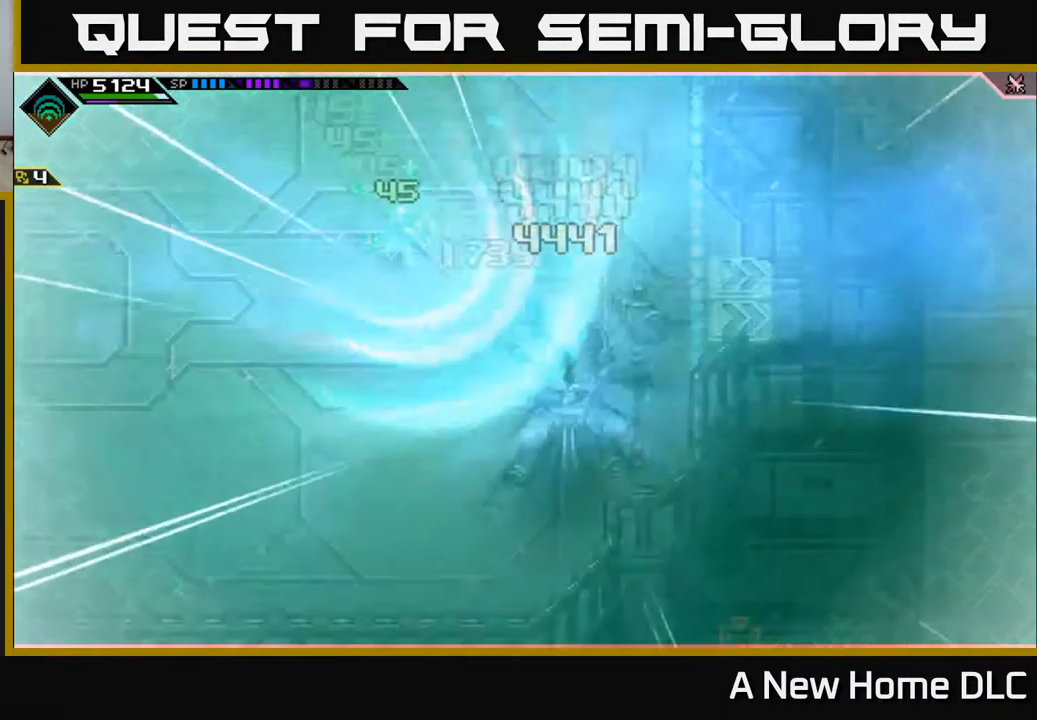
{"buttons": [], "left_stick": "center", "right_stick": "center", "events": []}
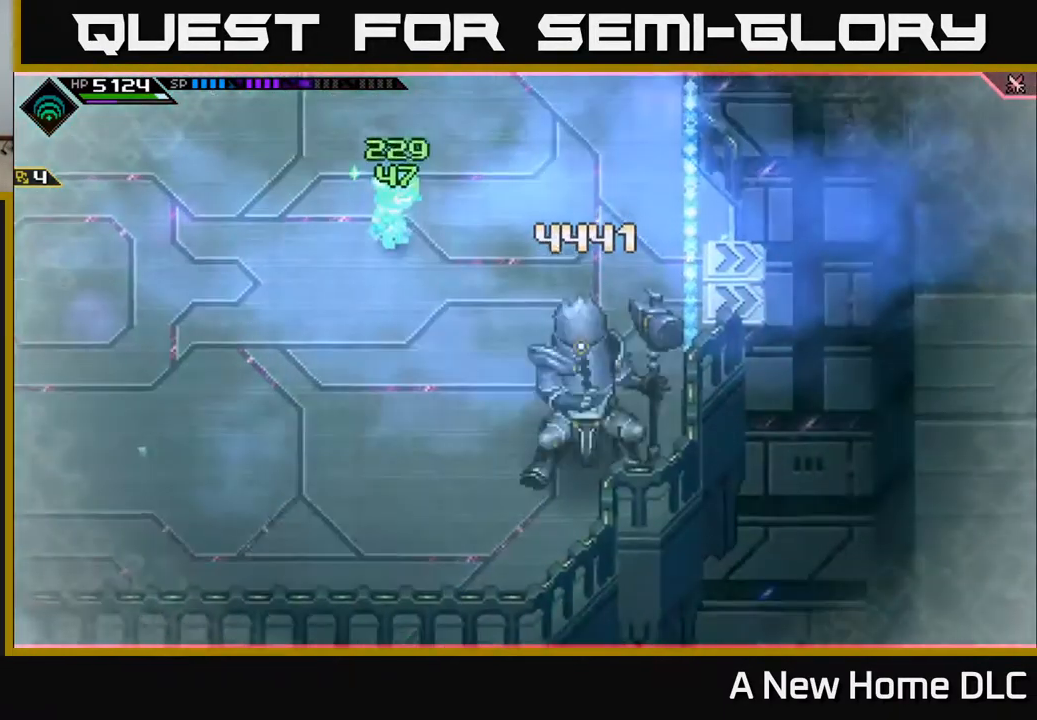
{"buttons": [], "left_stick": "center", "right_stick": "center", "events": [[150, "left_stick", "down"], [334, "left_stick", "down-left"], [467, "left_stick", "center"]]}
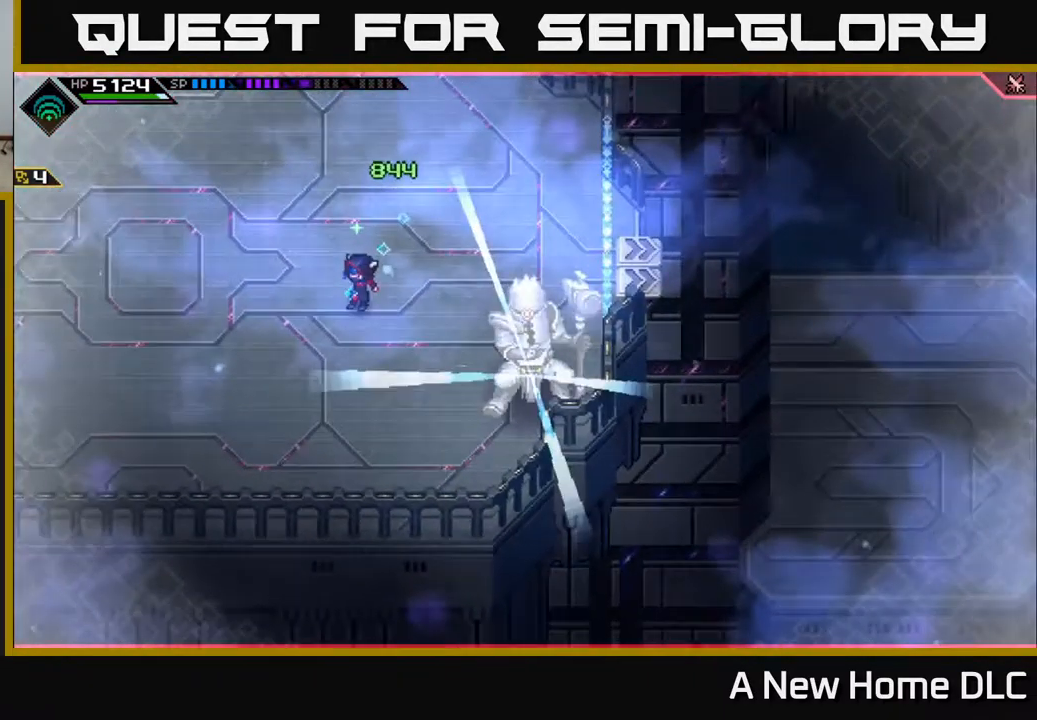
{"buttons": [], "left_stick": "center", "right_stick": "center", "events": []}
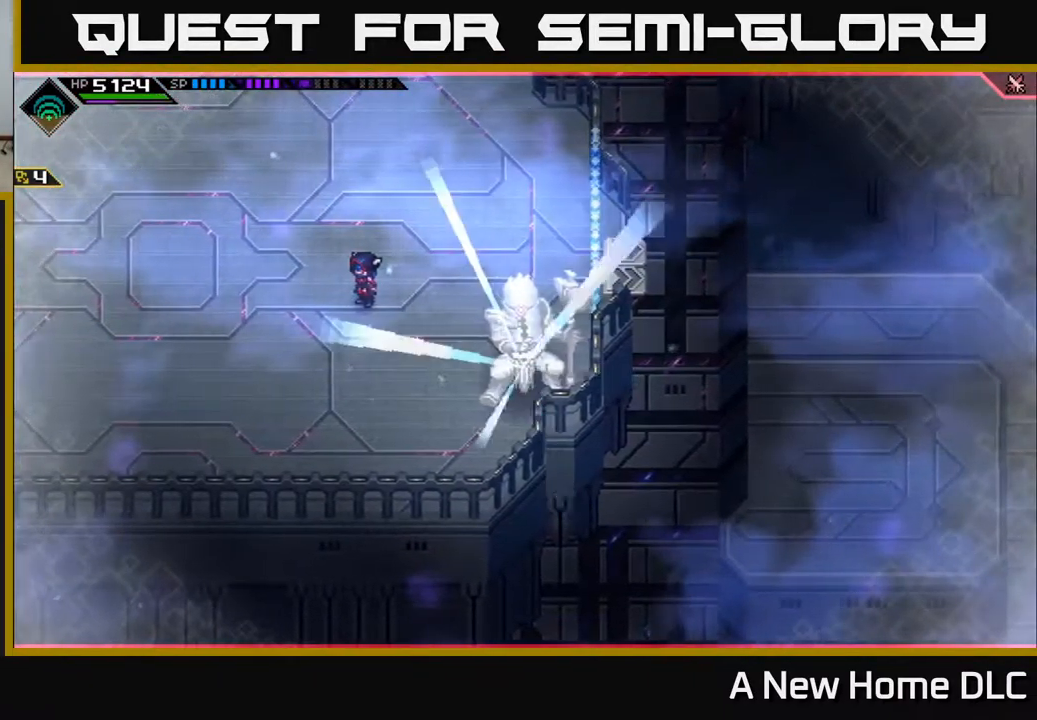
{"buttons": [], "left_stick": "center", "right_stick": "center", "events": []}
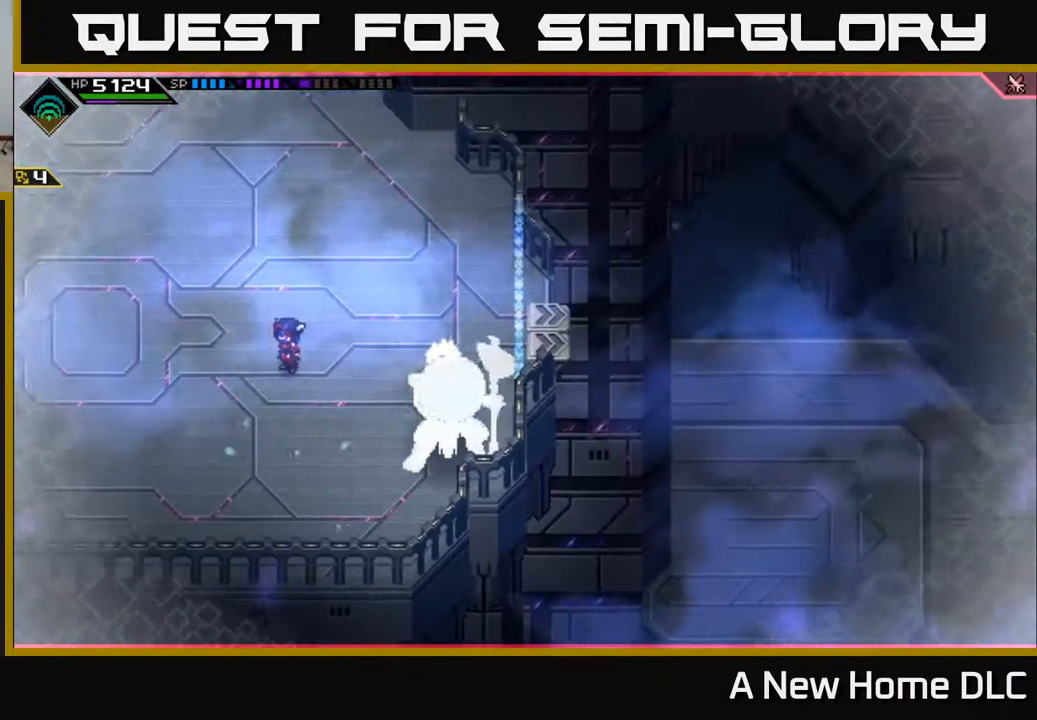
{"buttons": [], "left_stick": "center", "right_stick": "center", "events": [[34, "left_stick", "right"], [317, "left_stick", "center"]]}
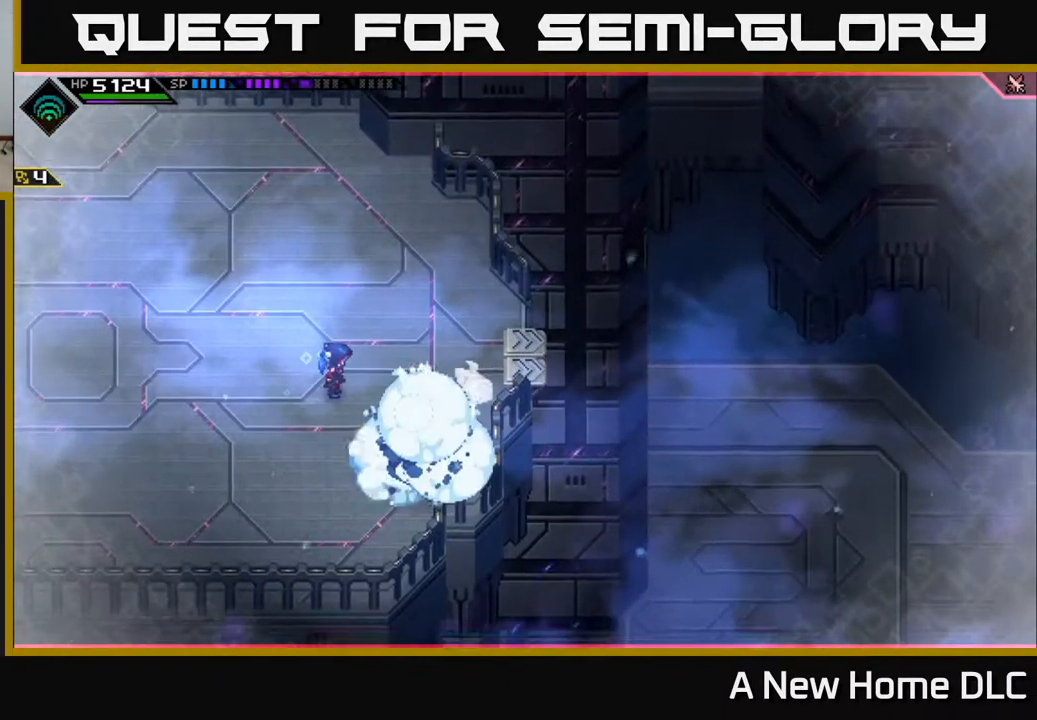
{"buttons": [], "left_stick": "center", "right_stick": "center", "events": []}
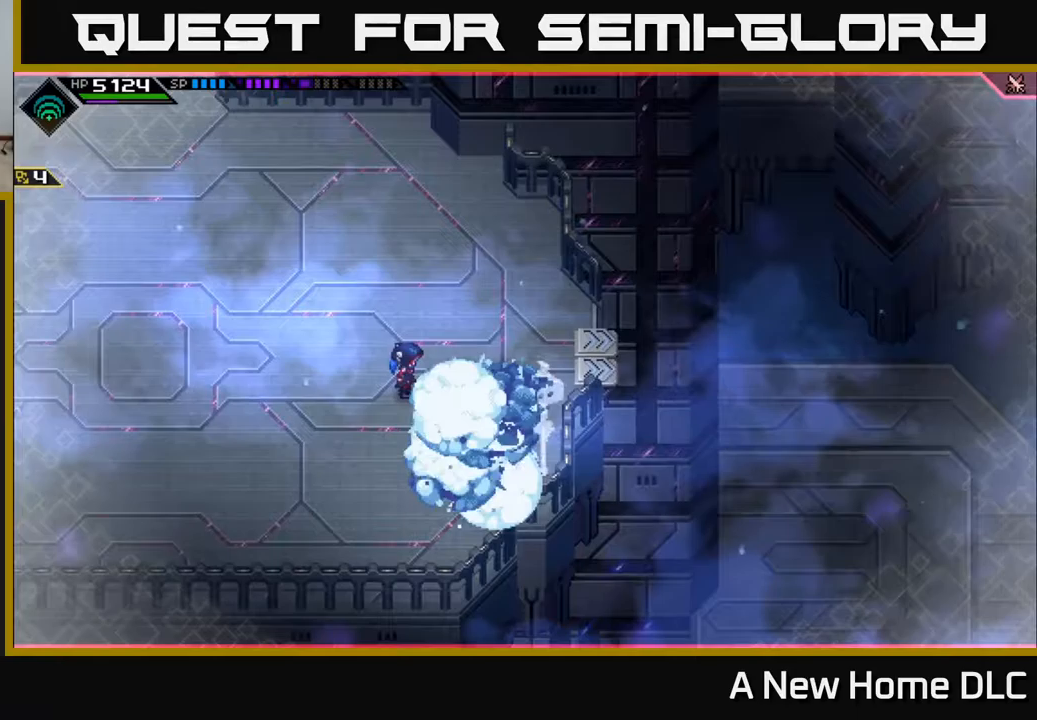
{"buttons": [], "left_stick": "center", "right_stick": "center", "events": []}
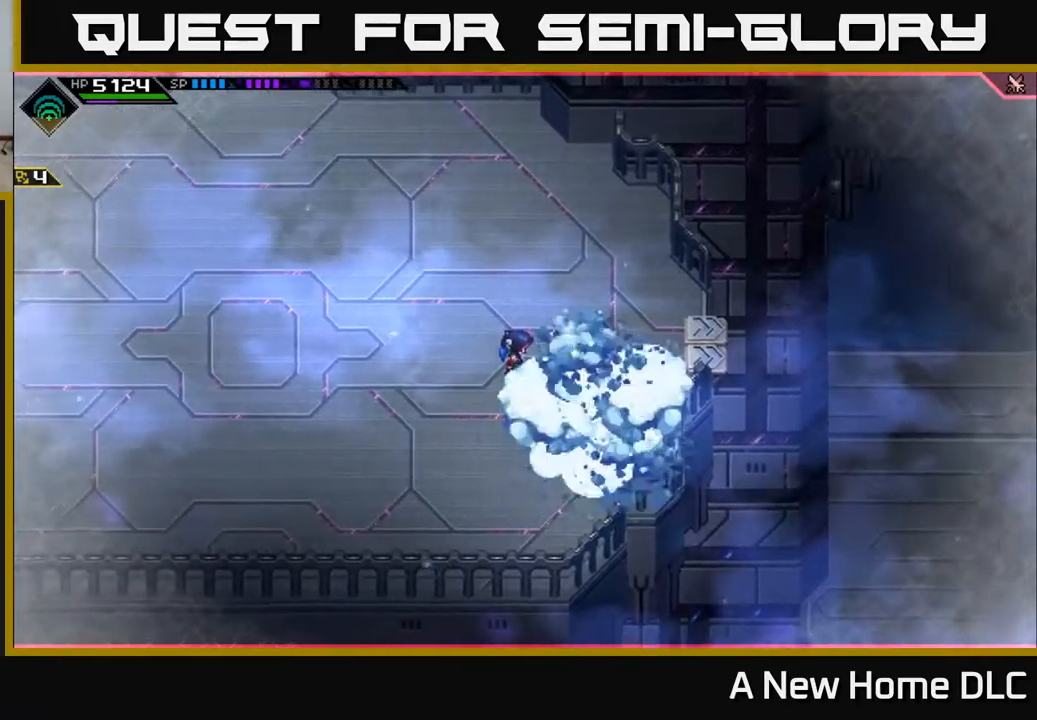
{"buttons": [], "left_stick": "right", "right_stick": "center", "events": [[250, "DPAD_RIGHT", "down"], [367, "DPAD_RIGHT", "up"], [450, "left_stick", "right"]]}
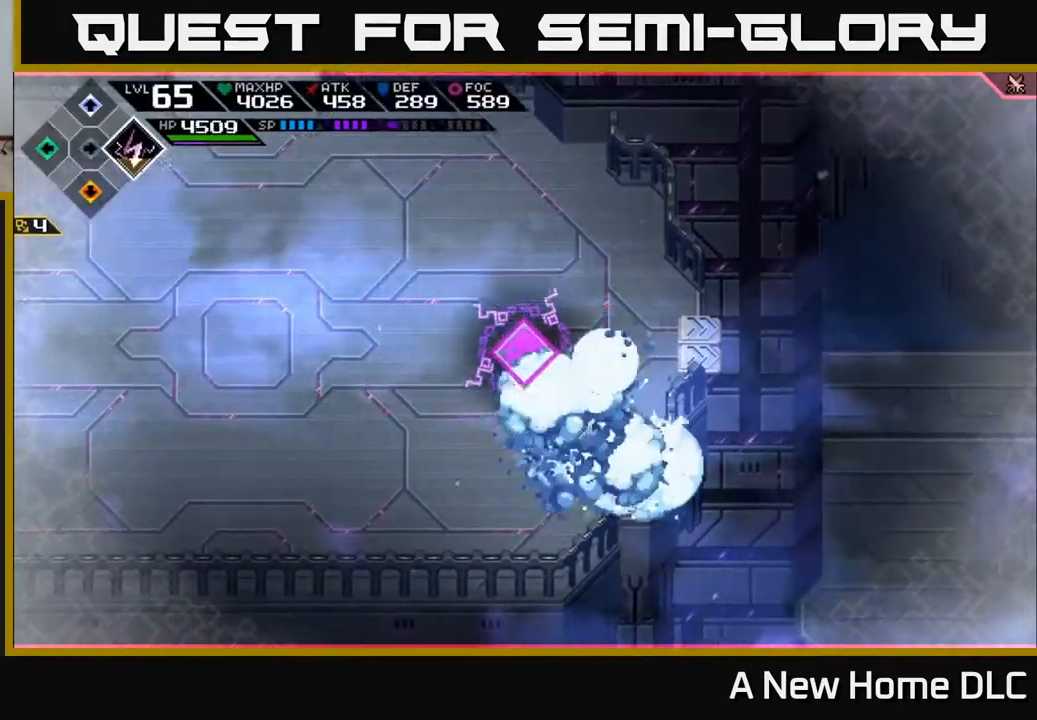
{"buttons": [], "left_stick": "center", "right_stick": "center", "events": [[317, "DPAD_RIGHT", "down"], [333, "left_stick", "center"], [400, "DPAD_RIGHT", "up"]]}
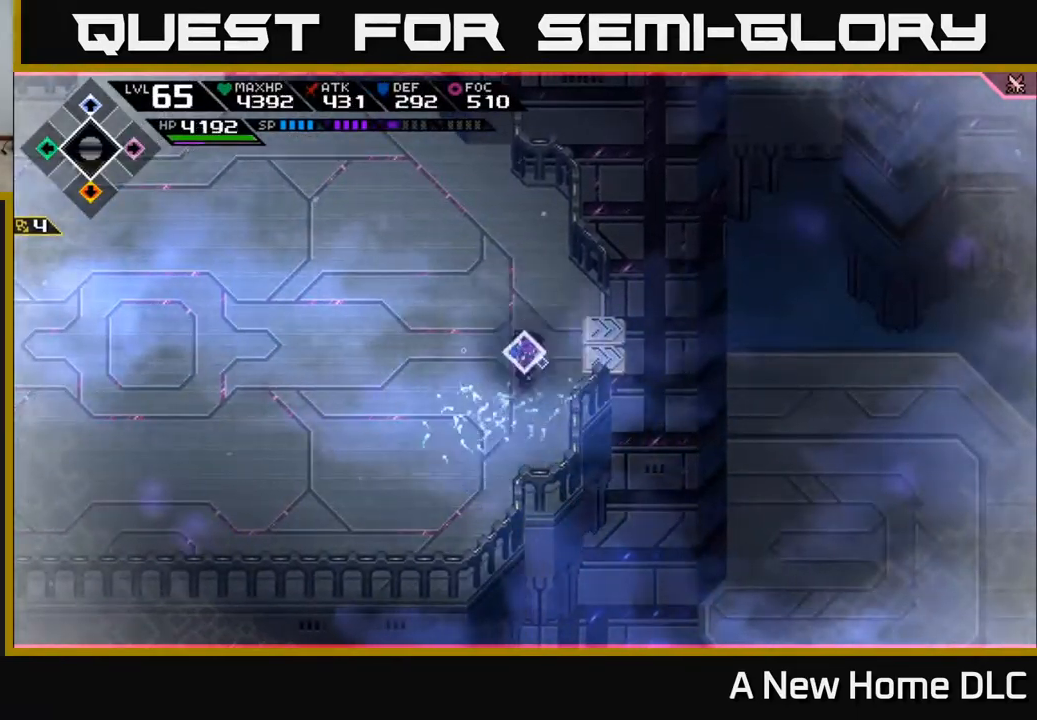
{"buttons": [], "left_stick": "up-left", "right_stick": "center", "events": [[200, "left_stick", "right"], [450, "left_stick", "up-left"]]}
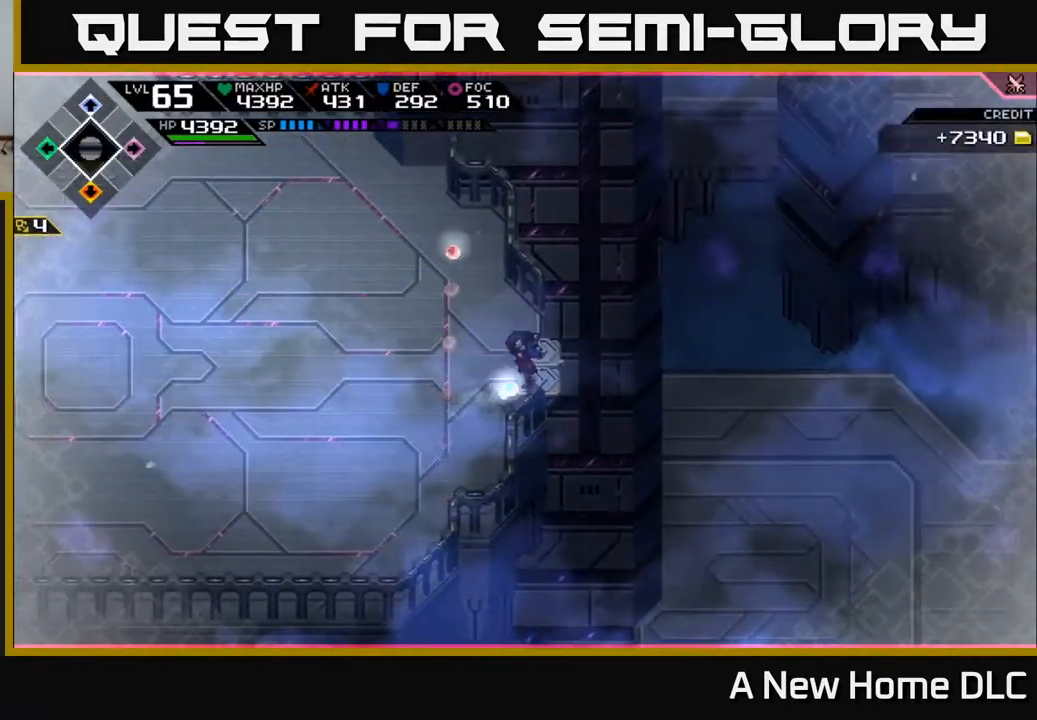
{"buttons": [], "left_stick": "right", "right_stick": "center", "events": [[83, "left_stick", "right"]]}
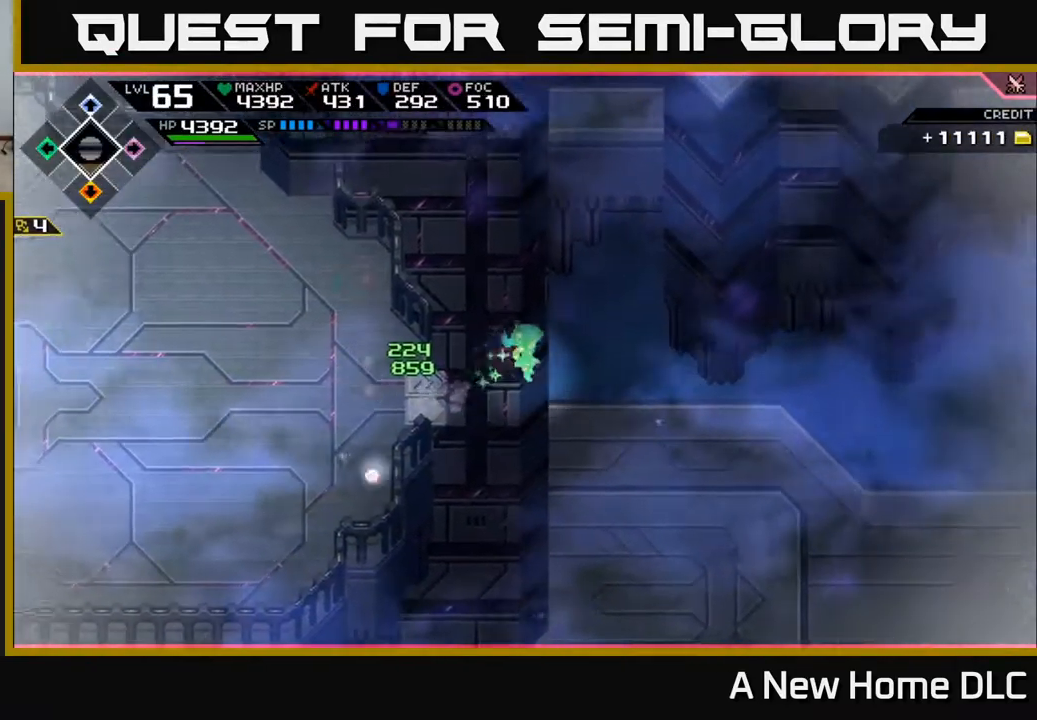
{"buttons": [], "left_stick": "center", "right_stick": "center", "events": [[300, "left_stick", "center"]]}
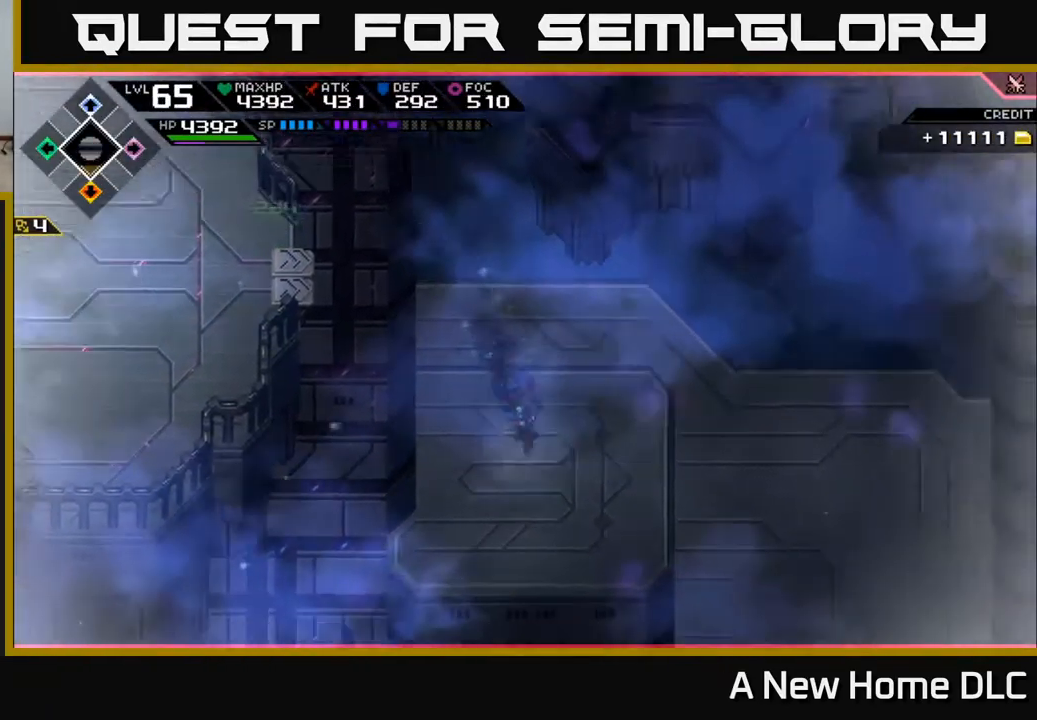
{"buttons": [], "left_stick": "right", "right_stick": "center", "events": [[450, "left_stick", "right"]]}
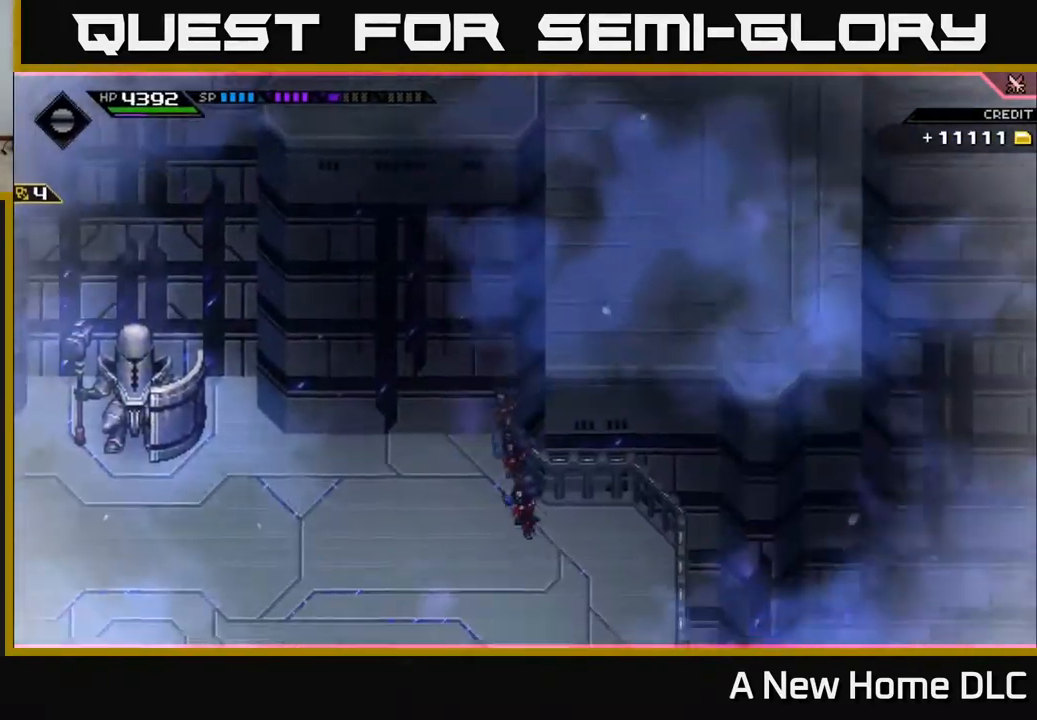
{"buttons": [], "left_stick": "left", "right_stick": "center", "events": [[317, "left_stick", "left"]]}
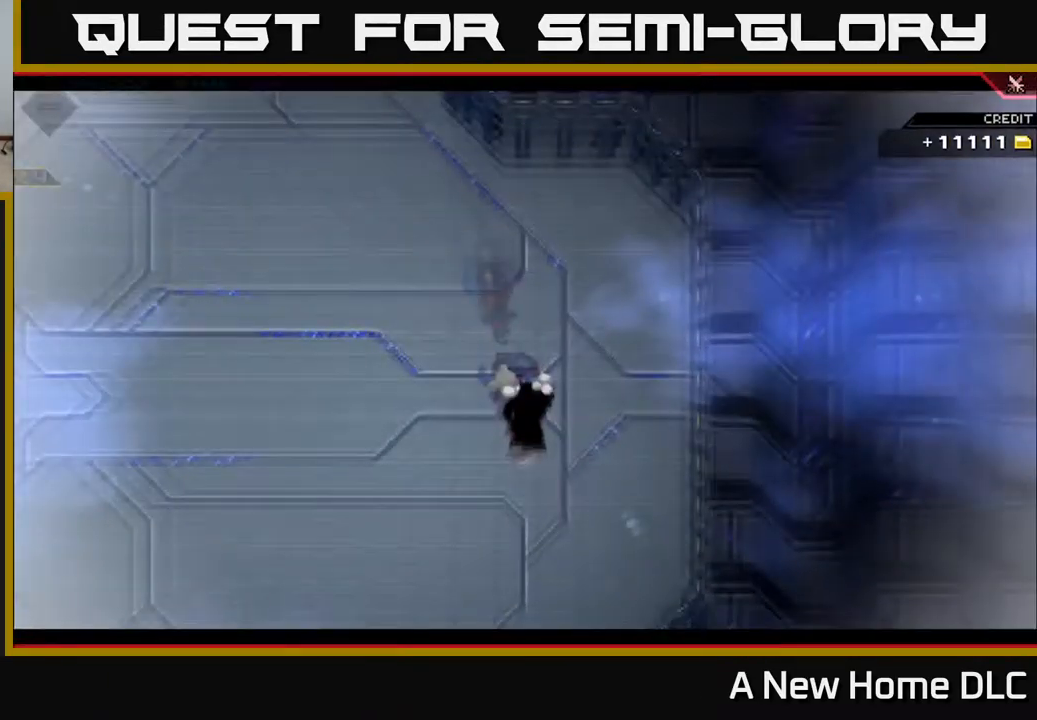
{"buttons": [], "left_stick": "left", "right_stick": "center", "events": []}
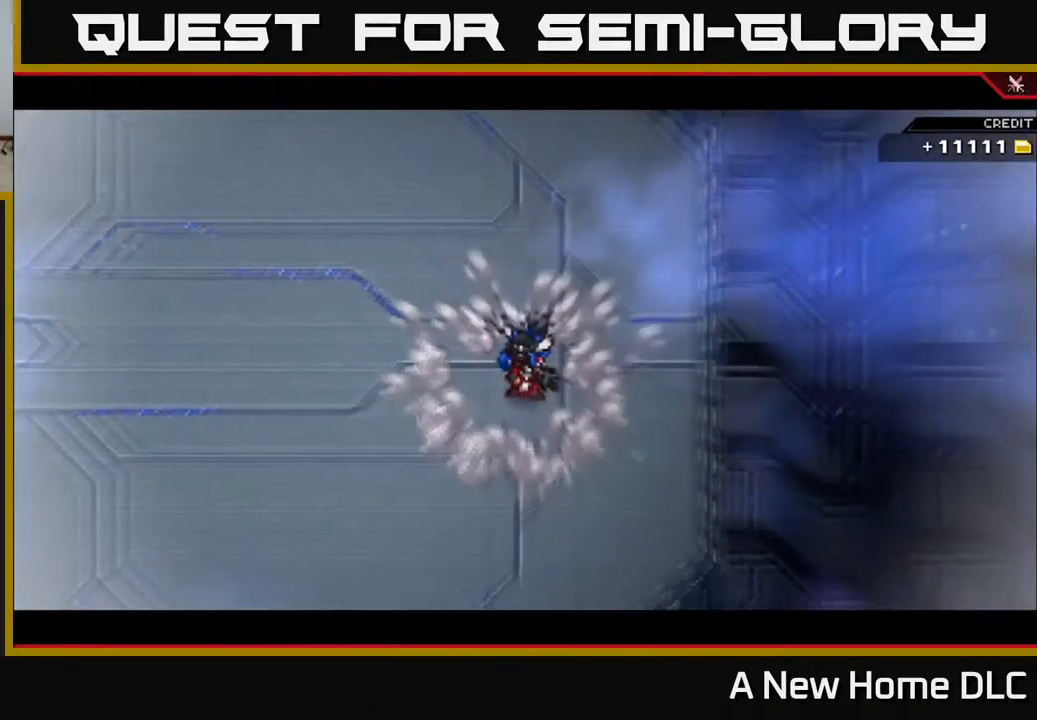
{"buttons": [], "left_stick": "left", "right_stick": "center", "events": []}
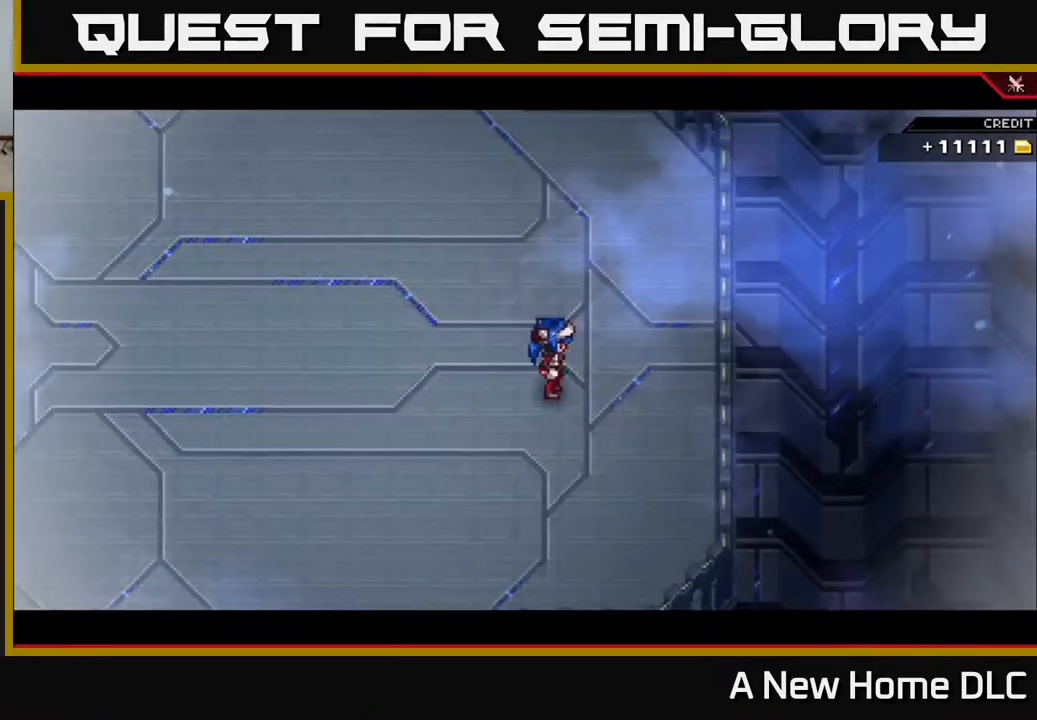
{"buttons": [], "left_stick": "left", "right_stick": "center", "events": []}
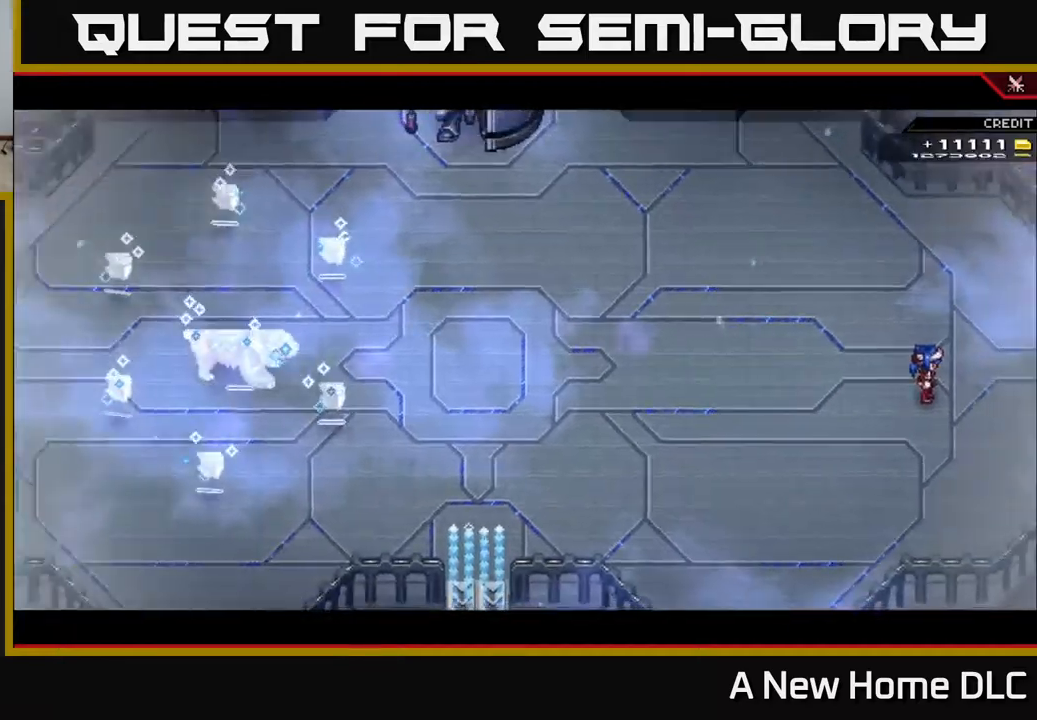
{"buttons": [], "left_stick": "right", "right_stick": "left", "events": [[367, "left_stick", "center"], [417, "left_stick", "right"], [450, "right_stick", "left"]]}
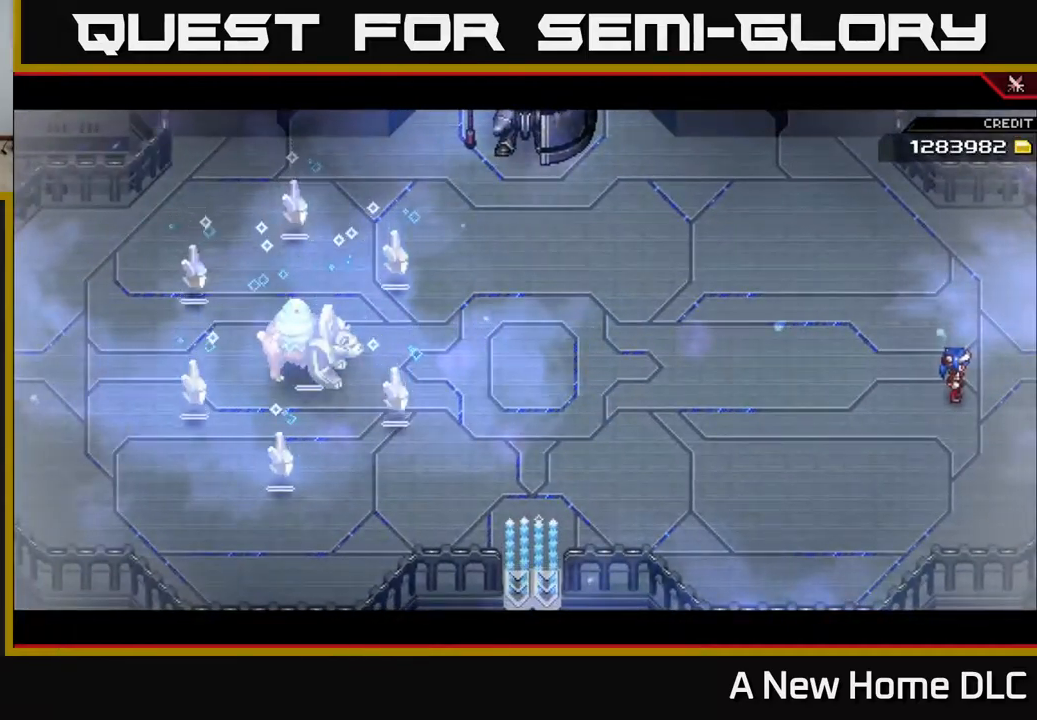
{"buttons": [], "left_stick": "left", "right_stick": "left", "events": [[317, "left_stick", "left"]]}
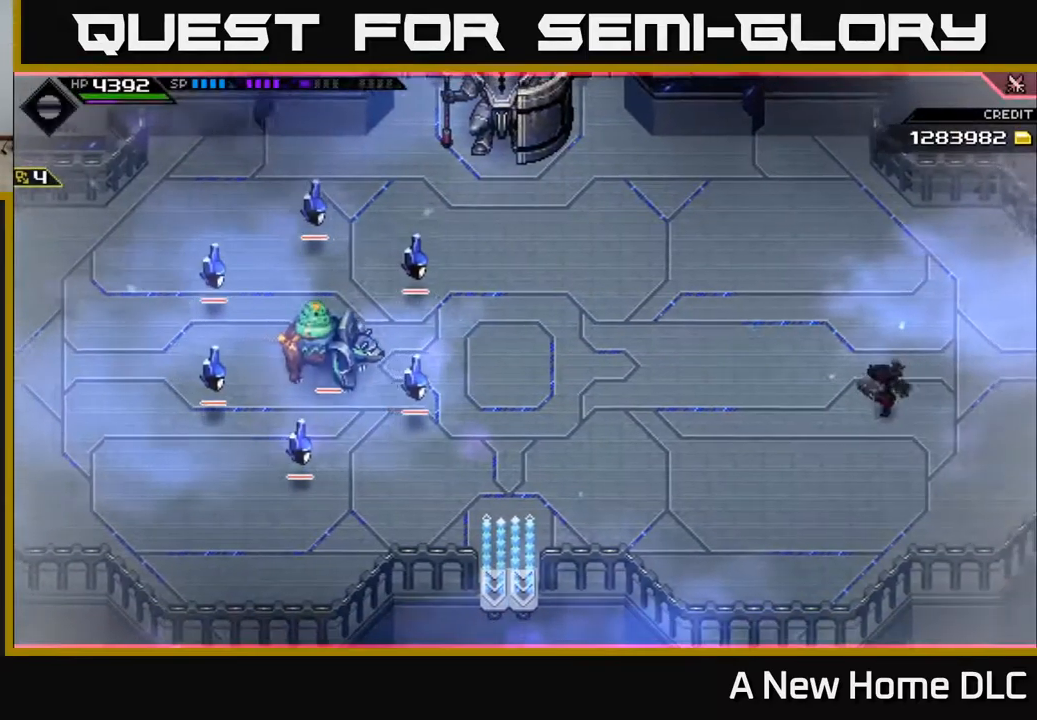
{"buttons": ["R1"], "left_stick": "right", "right_stick": "left", "events": [[184, "left_stick", "center"], [284, "left_stick", "right"], [300, "R1", "down"]]}
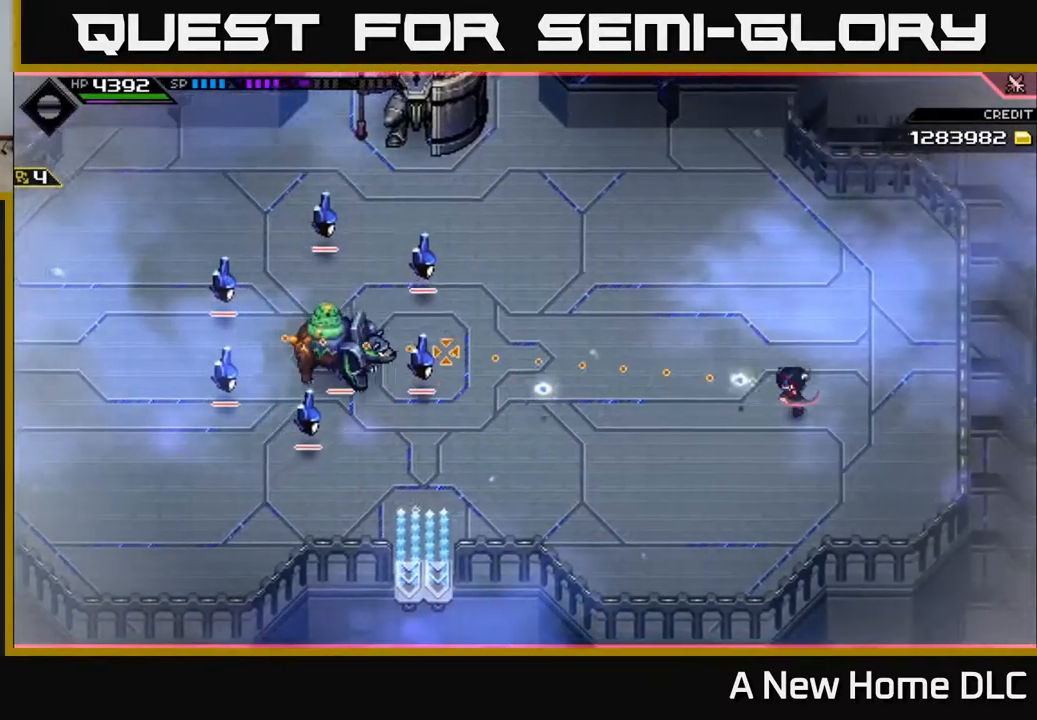
{"buttons": ["DPAD_LEFT"], "left_stick": "center", "right_stick": "left", "events": [[250, "R1", "up"], [317, "left_stick", "center"], [467, "DPAD_LEFT", "down"]]}
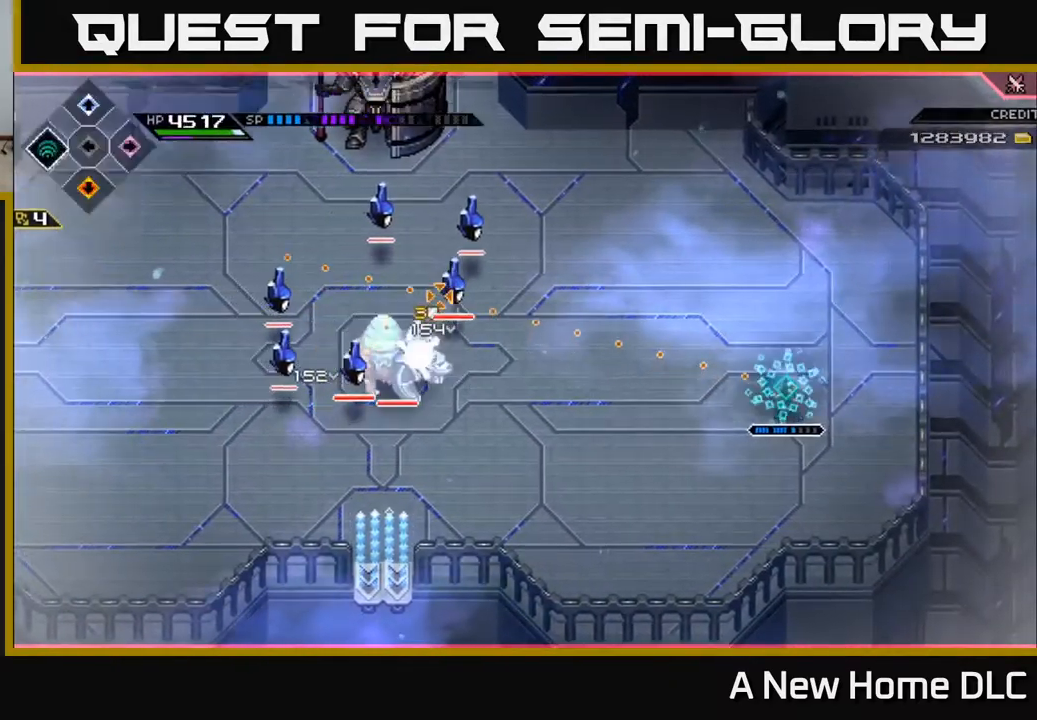
{"buttons": [], "left_stick": "center", "right_stick": "left", "events": [[67, "DPAD_LEFT", "up"], [284, "DPAD_UP", "down"], [350, "DPAD_UP", "up"]]}
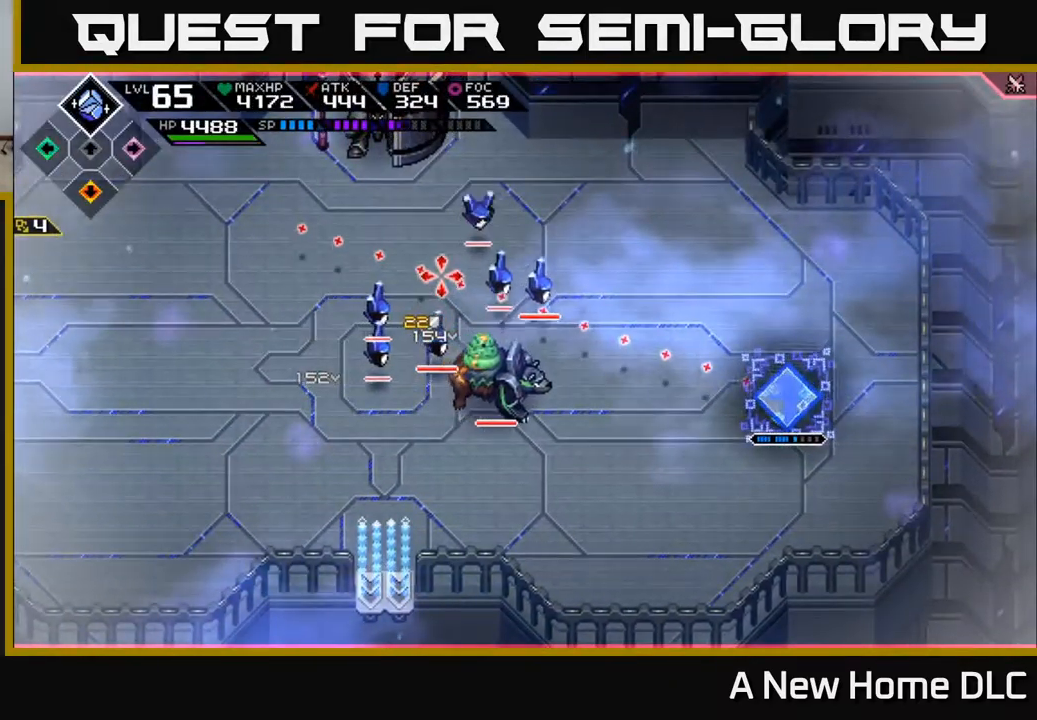
{"buttons": [], "left_stick": "center", "right_stick": "left", "events": [[50, "DPAD_DOWN", "down"], [117, "DPAD_DOWN", "up"], [217, "R2", "down"], [334, "R2", "up"]]}
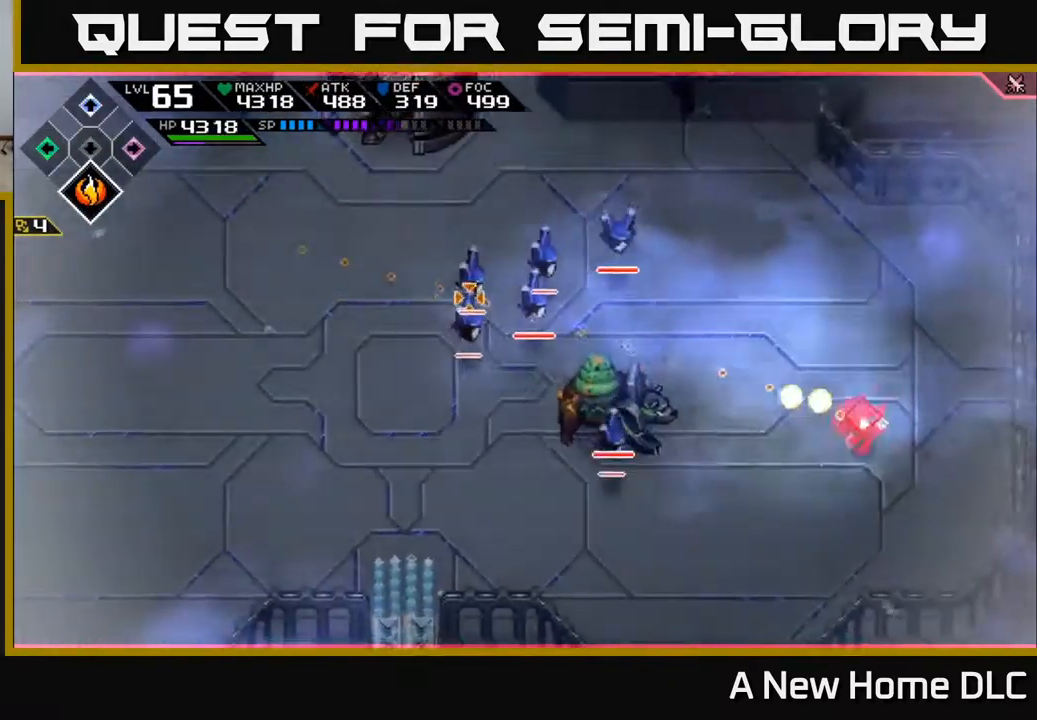
{"buttons": [], "left_stick": "center", "right_stick": "up-left", "events": [[167, "right_stick", "up-left"]]}
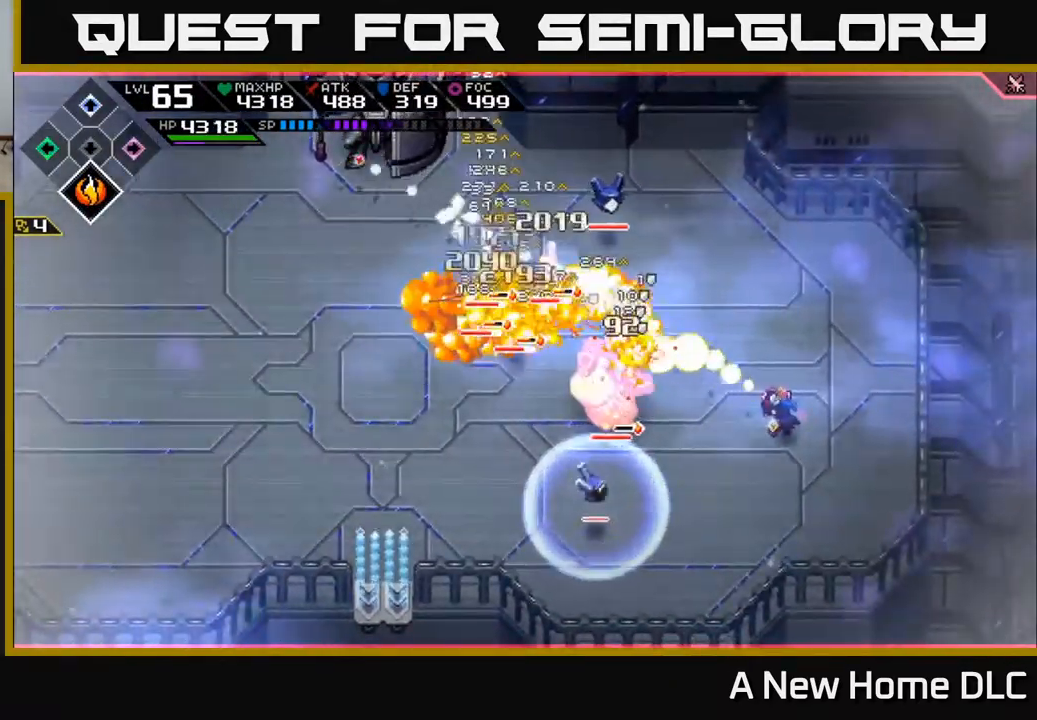
{"buttons": [], "left_stick": "center", "right_stick": "left", "events": [[50, "right_stick", "left"], [200, "R2", "down"], [317, "R2", "up"]]}